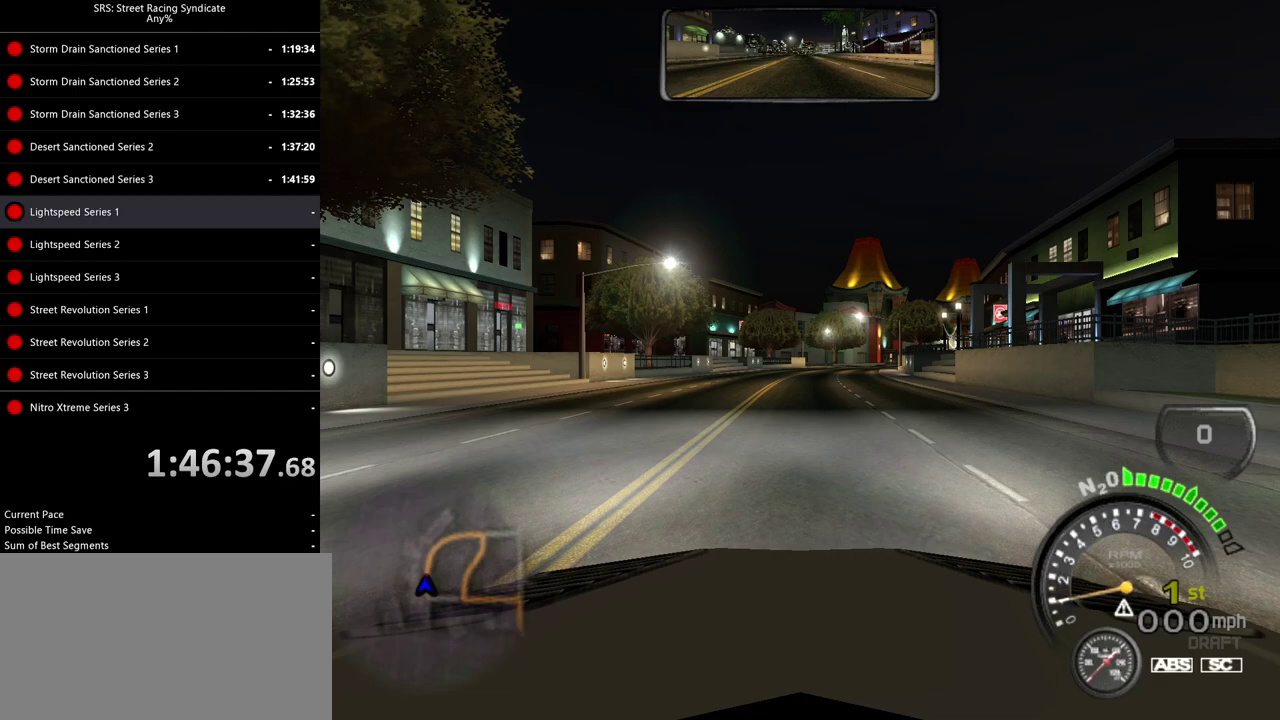
Gameplay with a controller (PlayStation layout); each line is a JSON object with the inputs held at the frame after it. "events" lists button and stick changes between this image and that frame as [ms after this image, input, new state], when the widget could be followed in between. Not read: CROSS L3 R2 R3 keyboard_mouse.
{"buttons": [], "left_stick": "center", "right_stick": "center", "events": []}
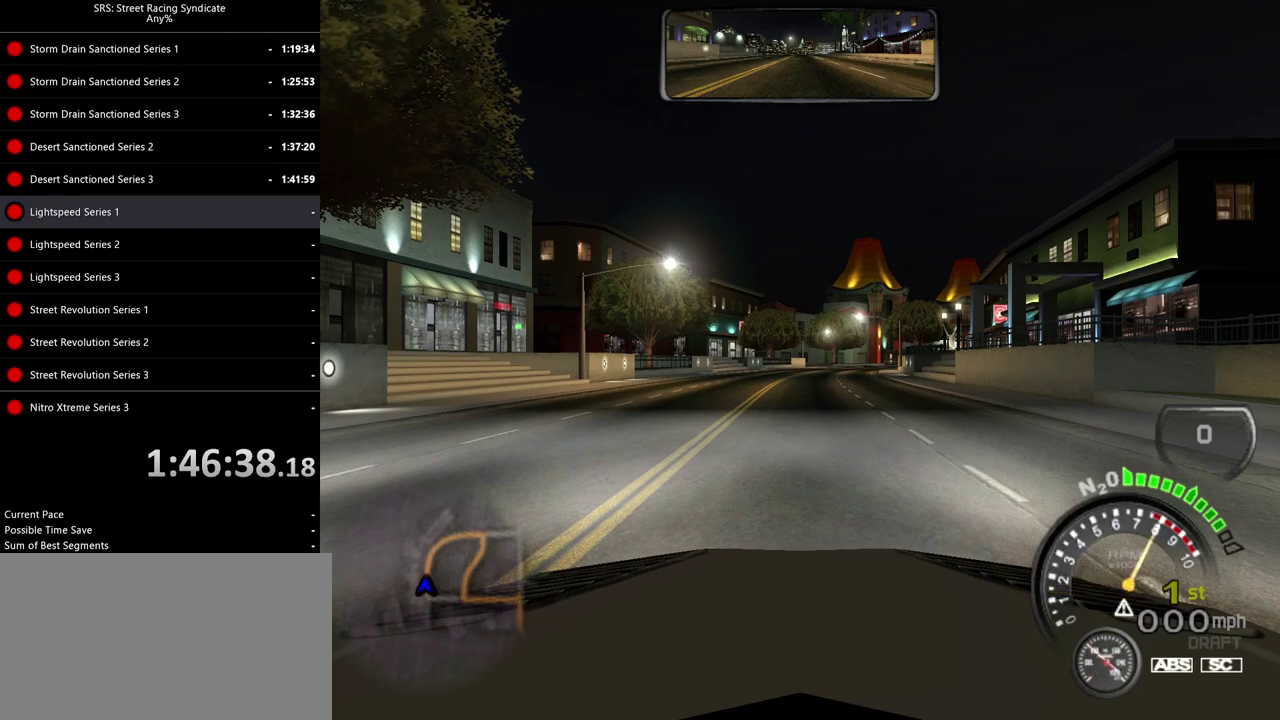
{"buttons": ["SQUARE"], "left_stick": "center", "right_stick": "center", "events": [[367, "SQUARE", "down"]]}
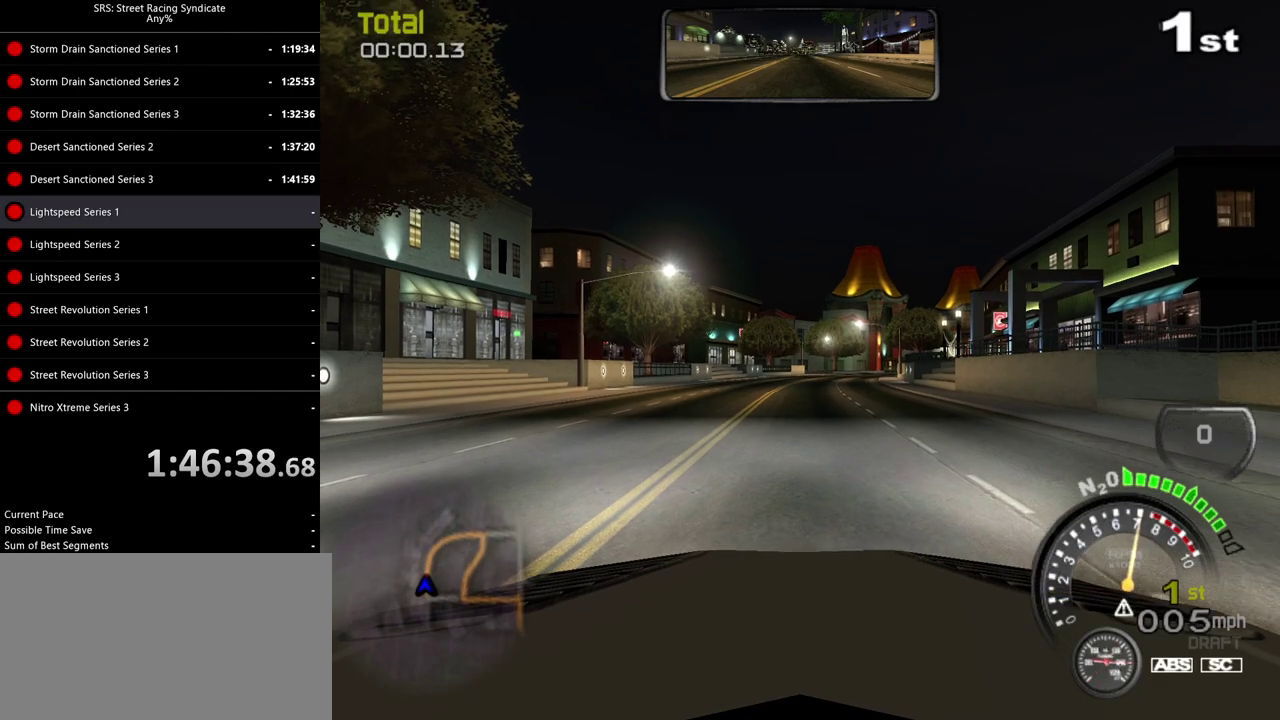
{"buttons": [], "left_stick": "center", "right_stick": "center", "events": [[484, "SQUARE", "up"]]}
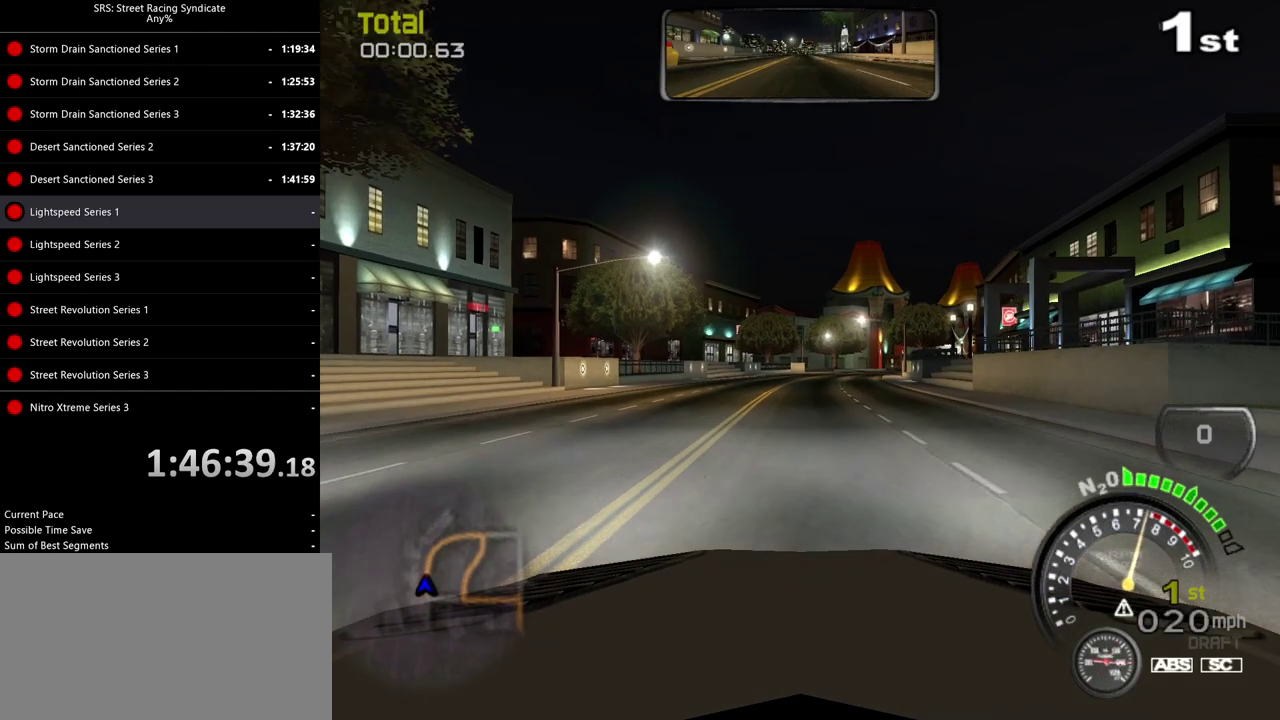
{"buttons": ["TRIANGLE"], "left_stick": "center", "right_stick": "center", "events": [[33, "TRIANGLE", "down"], [133, "SQUARE", "down"], [133, "TRIANGLE", "up"], [484, "SQUARE", "up"], [500, "TRIANGLE", "down"]]}
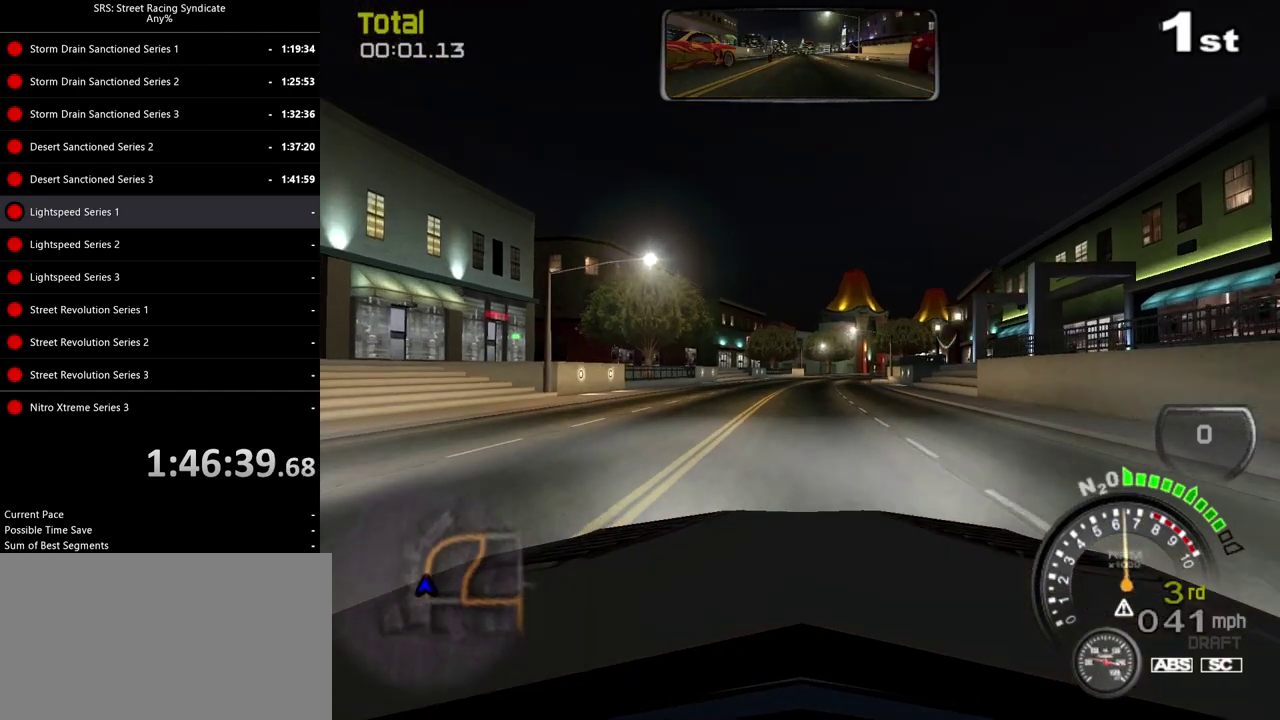
{"buttons": ["SQUARE"], "left_stick": "center", "right_stick": "center", "events": [[117, "TRIANGLE", "up"], [167, "SQUARE", "down"]]}
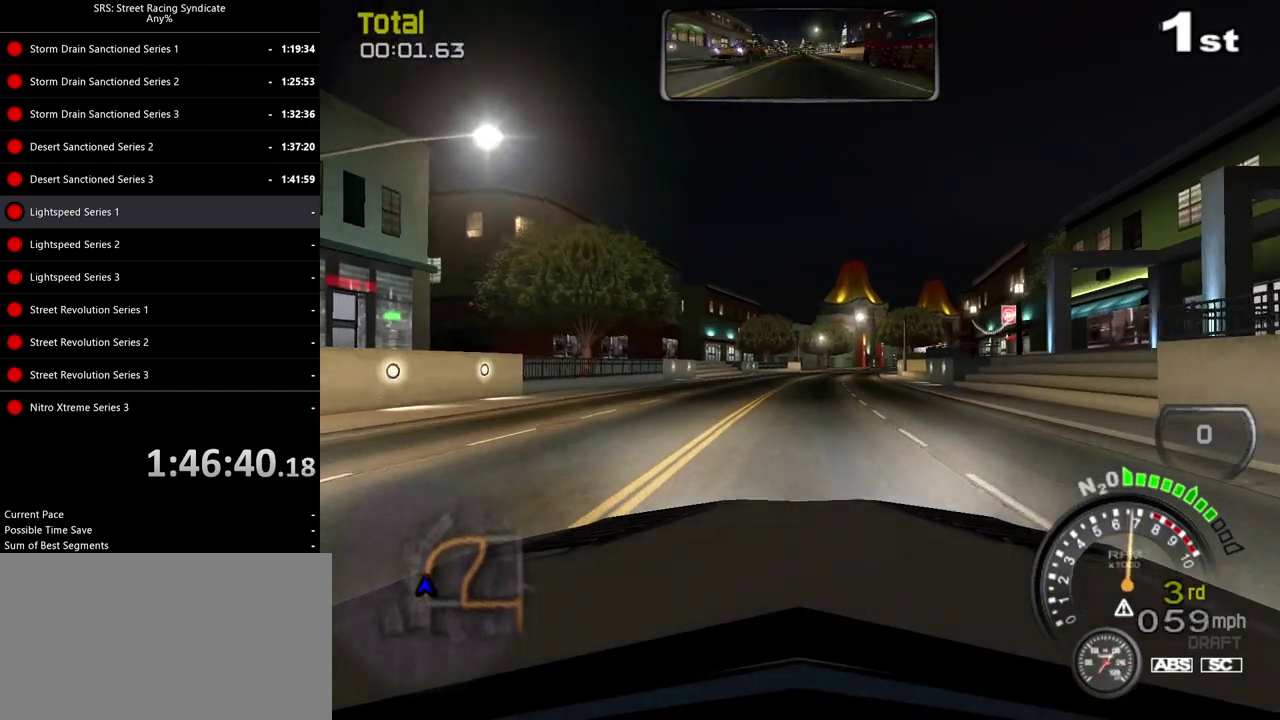
{"buttons": [], "left_stick": "right", "right_stick": "center", "events": [[67, "SQUARE", "up"], [484, "left_stick", "right"]]}
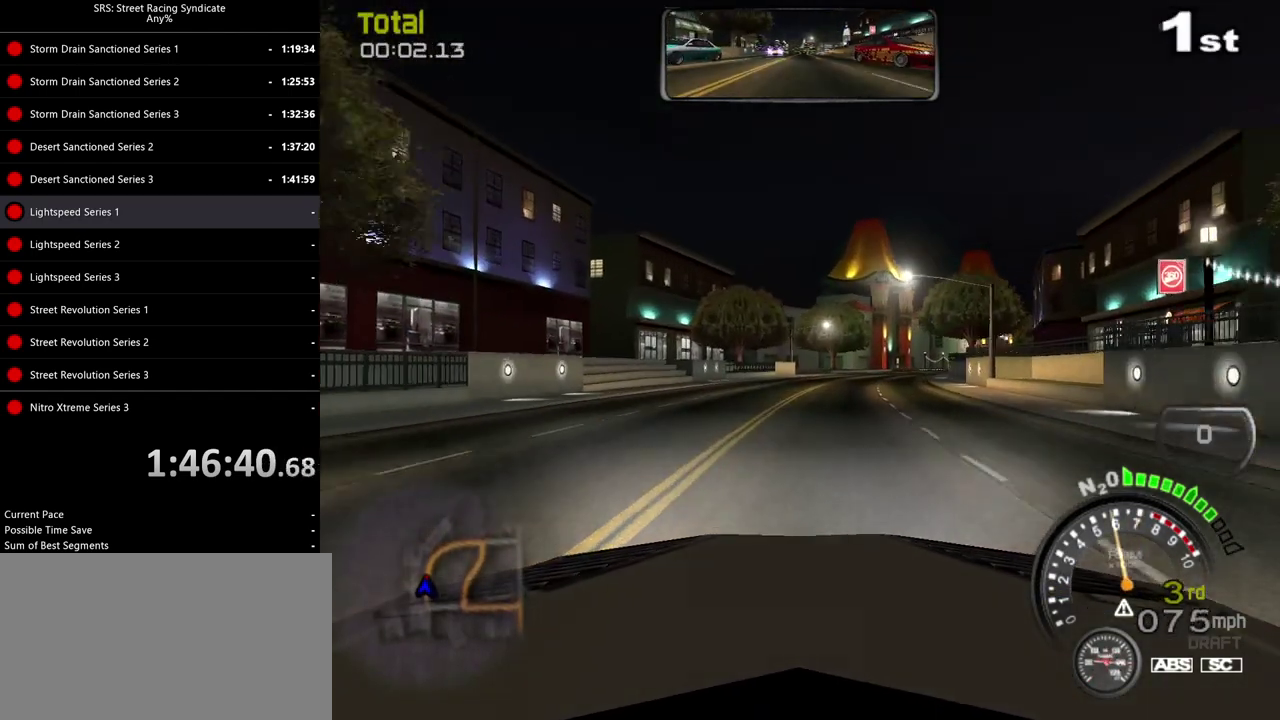
{"buttons": [], "left_stick": "center", "right_stick": "center", "events": [[134, "left_stick", "center"], [184, "TRIANGLE", "down"], [284, "TRIANGLE", "up"], [334, "left_stick", "right"], [484, "left_stick", "center"]]}
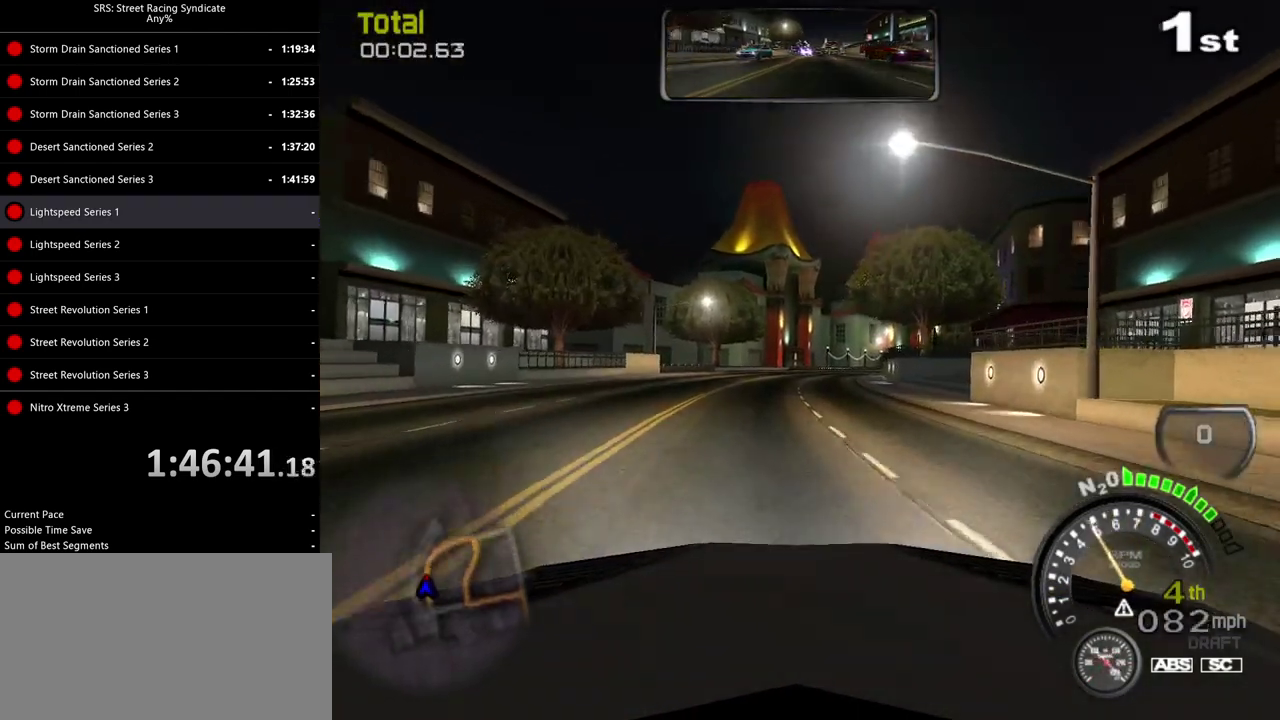
{"buttons": [], "left_stick": "right", "right_stick": "center", "events": [[150, "left_stick", "left"], [250, "left_stick", "center"], [434, "left_stick", "right"]]}
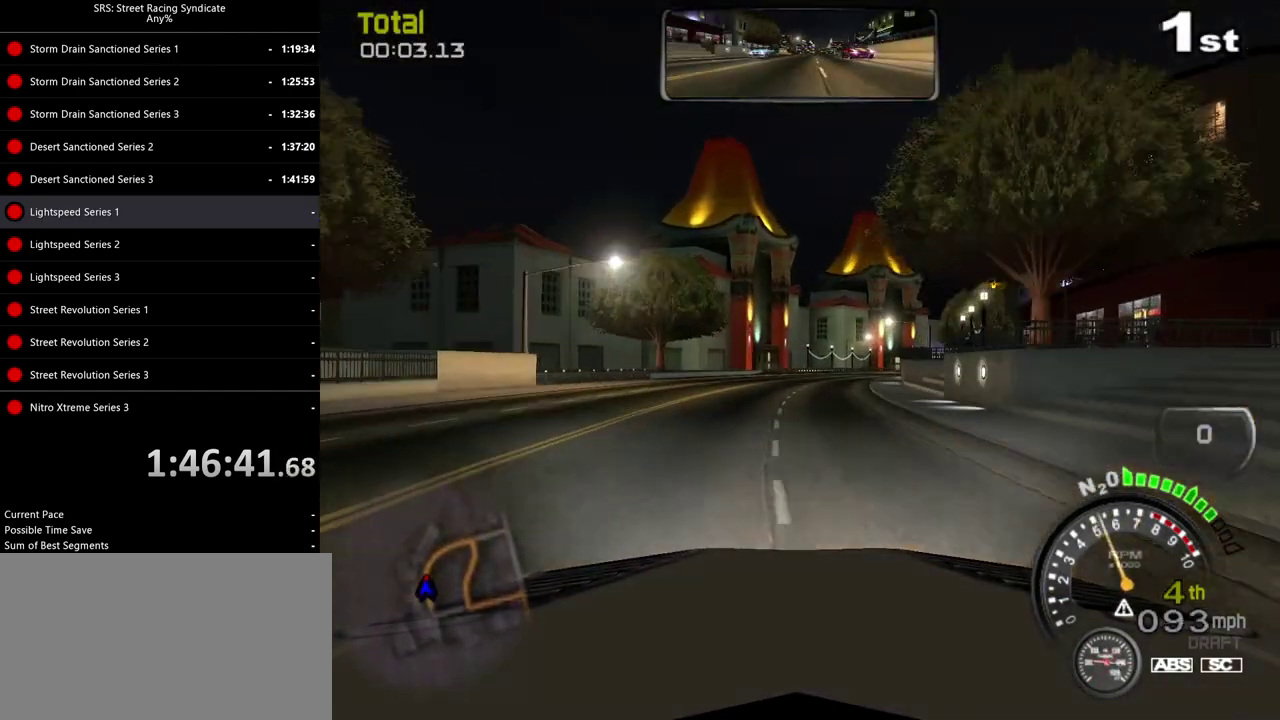
{"buttons": [], "left_stick": "center", "right_stick": "center", "events": [[67, "left_stick", "center"]]}
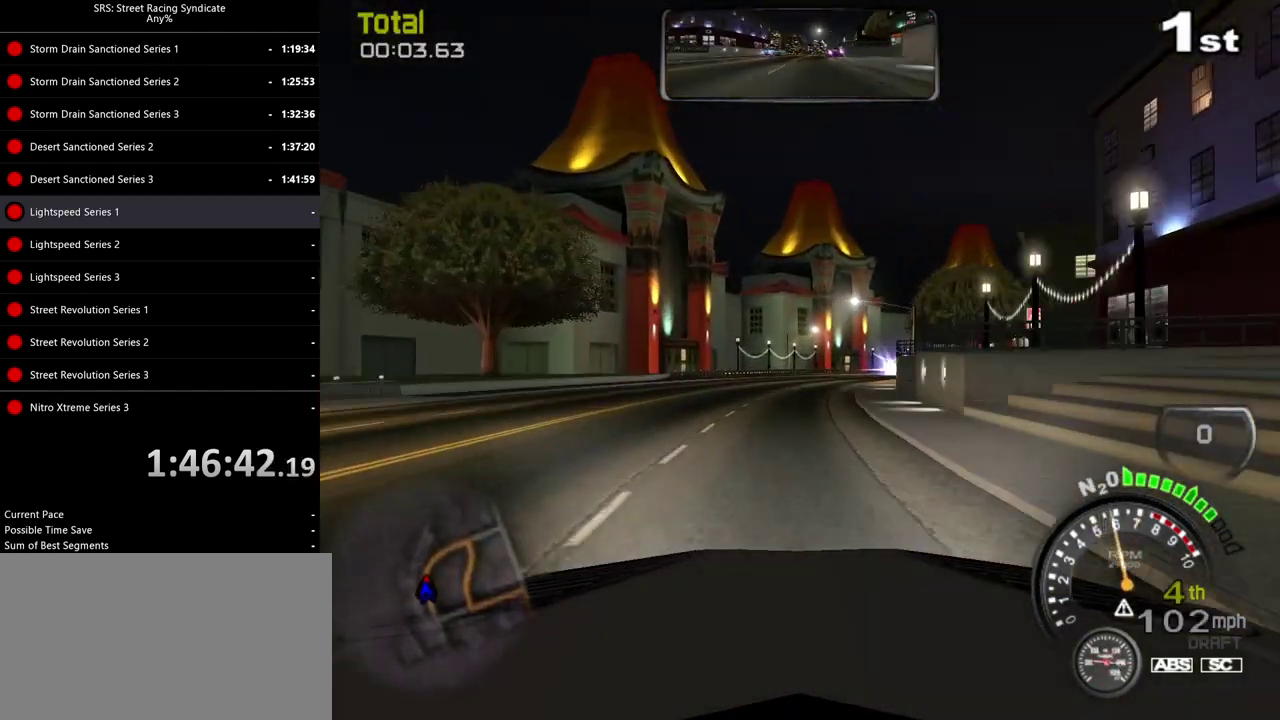
{"buttons": [], "left_stick": "right", "right_stick": "center", "events": [[100, "left_stick", "right"], [250, "left_stick", "center"], [400, "left_stick", "right"]]}
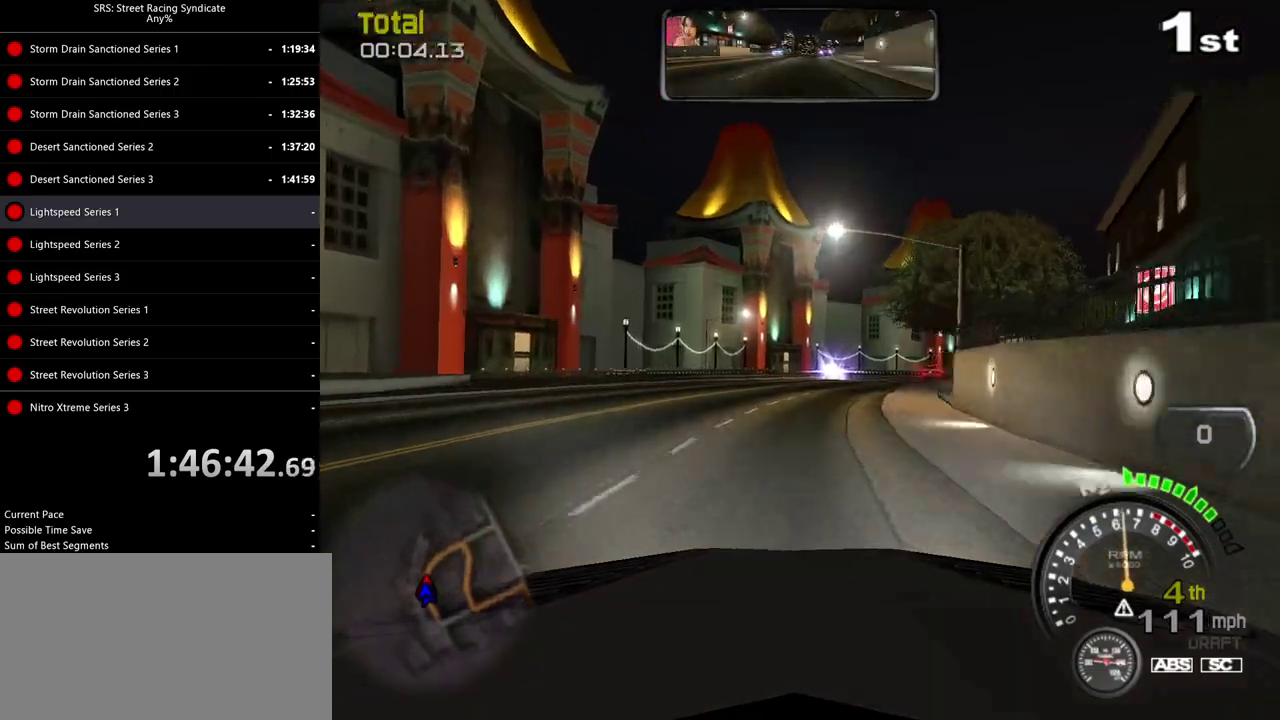
{"buttons": [], "left_stick": "center", "right_stick": "center", "events": [[101, "left_stick", "center"], [251, "left_stick", "right"], [401, "left_stick", "center"]]}
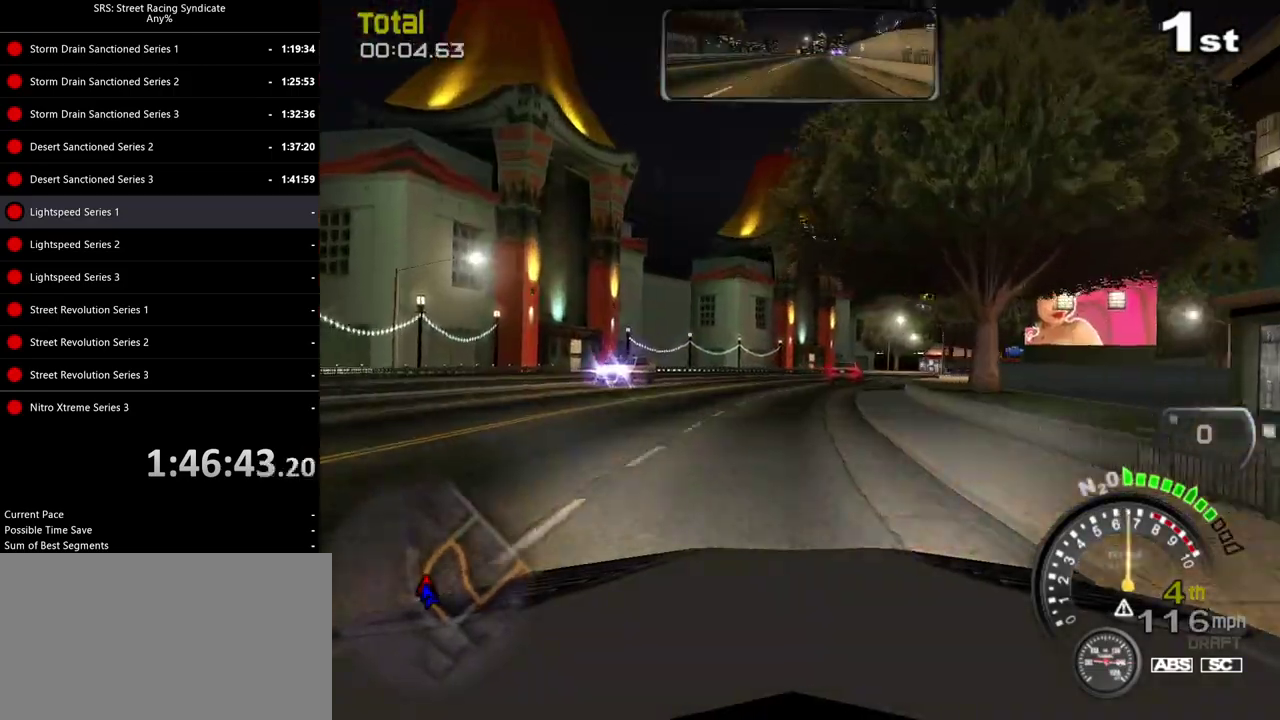
{"buttons": [], "left_stick": "right", "right_stick": "center", "events": [[100, "left_stick", "right"], [233, "left_stick", "center"], [384, "left_stick", "right"]]}
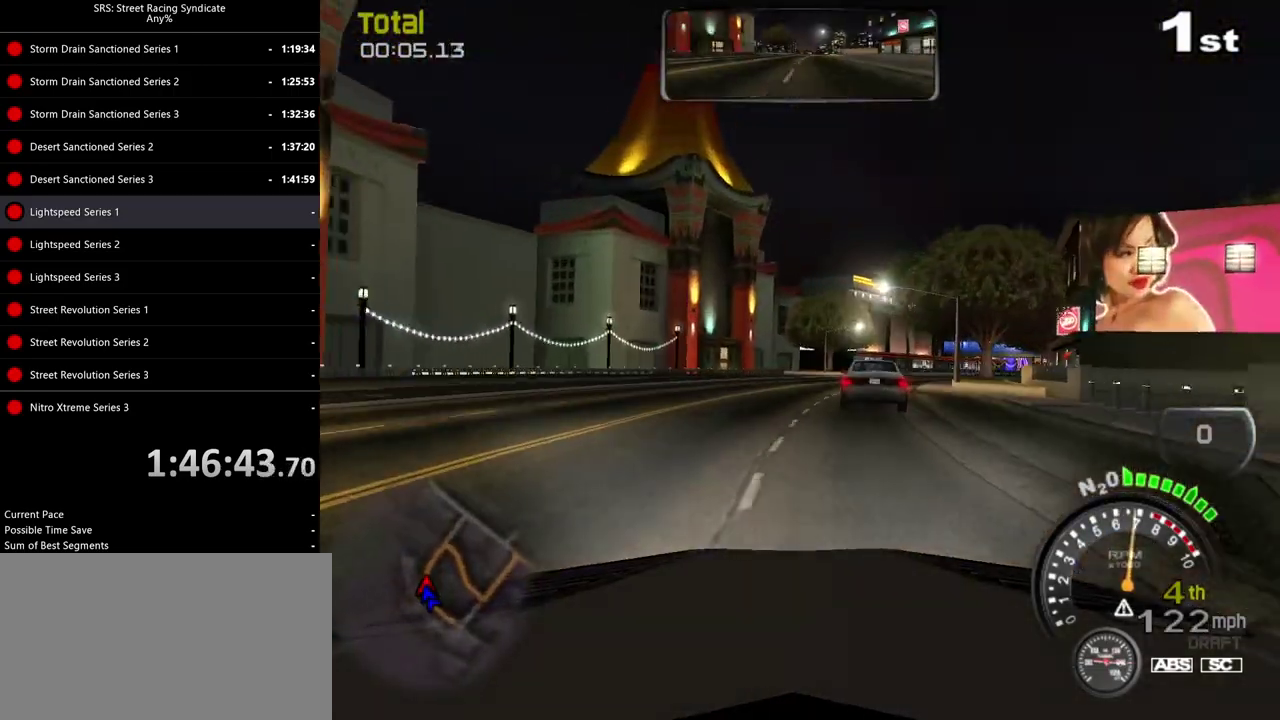
{"buttons": [], "left_stick": "center", "right_stick": "center", "events": [[34, "left_stick", "center"], [151, "left_stick", "right"], [367, "TRIANGLE", "down"], [434, "left_stick", "center"], [501, "TRIANGLE", "up"]]}
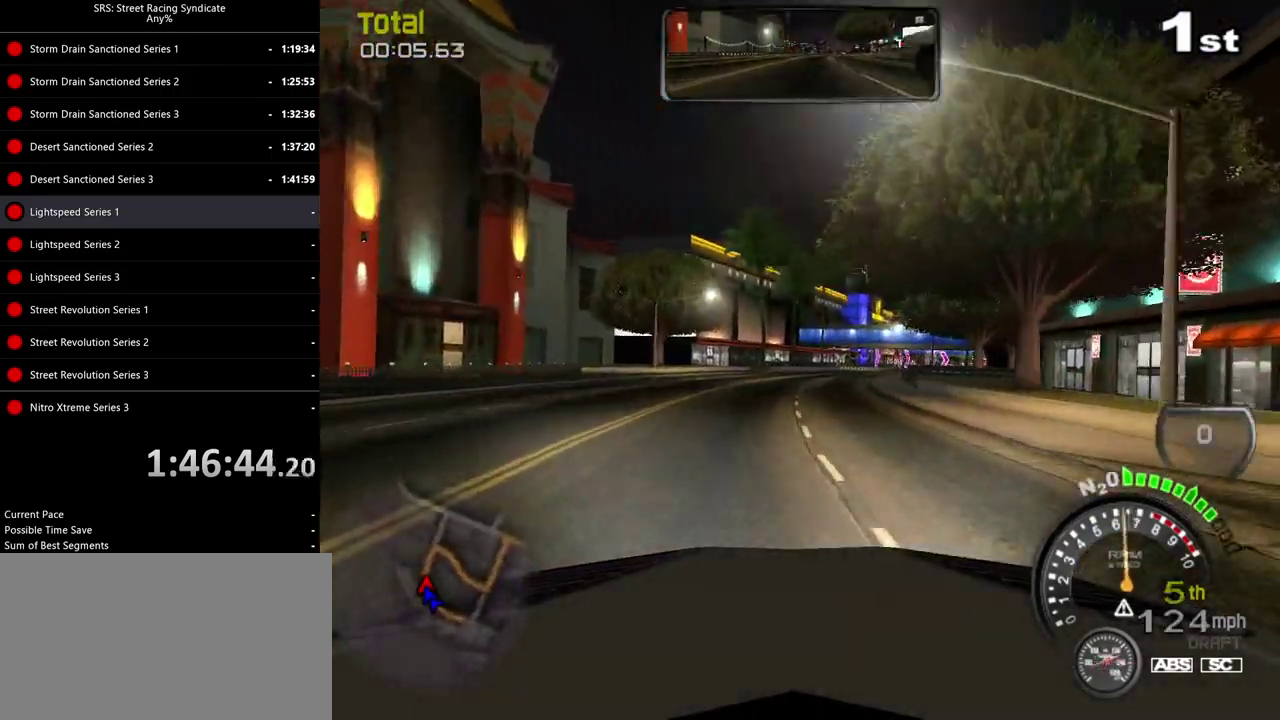
{"buttons": [], "left_stick": "center", "right_stick": "center", "events": [[317, "left_stick", "right"], [400, "left_stick", "center"]]}
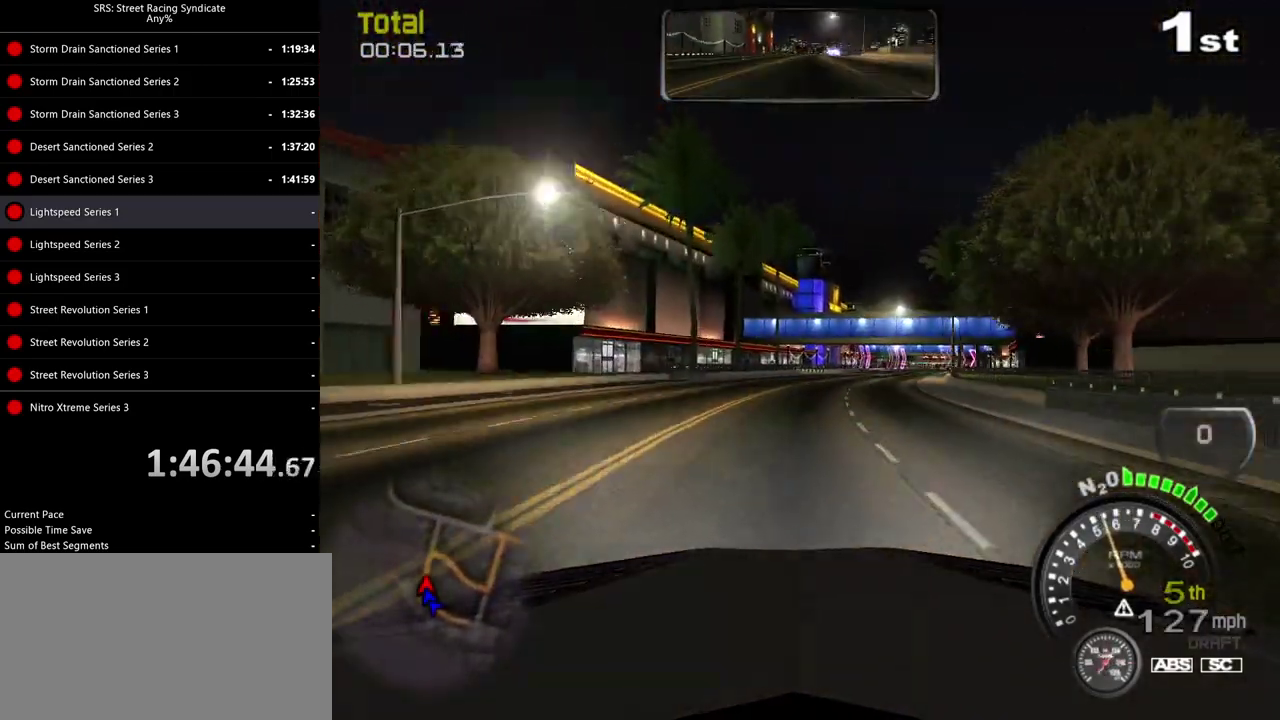
{"buttons": [], "left_stick": "center", "right_stick": "center", "events": [[301, "left_stick", "right"], [451, "left_stick", "center"]]}
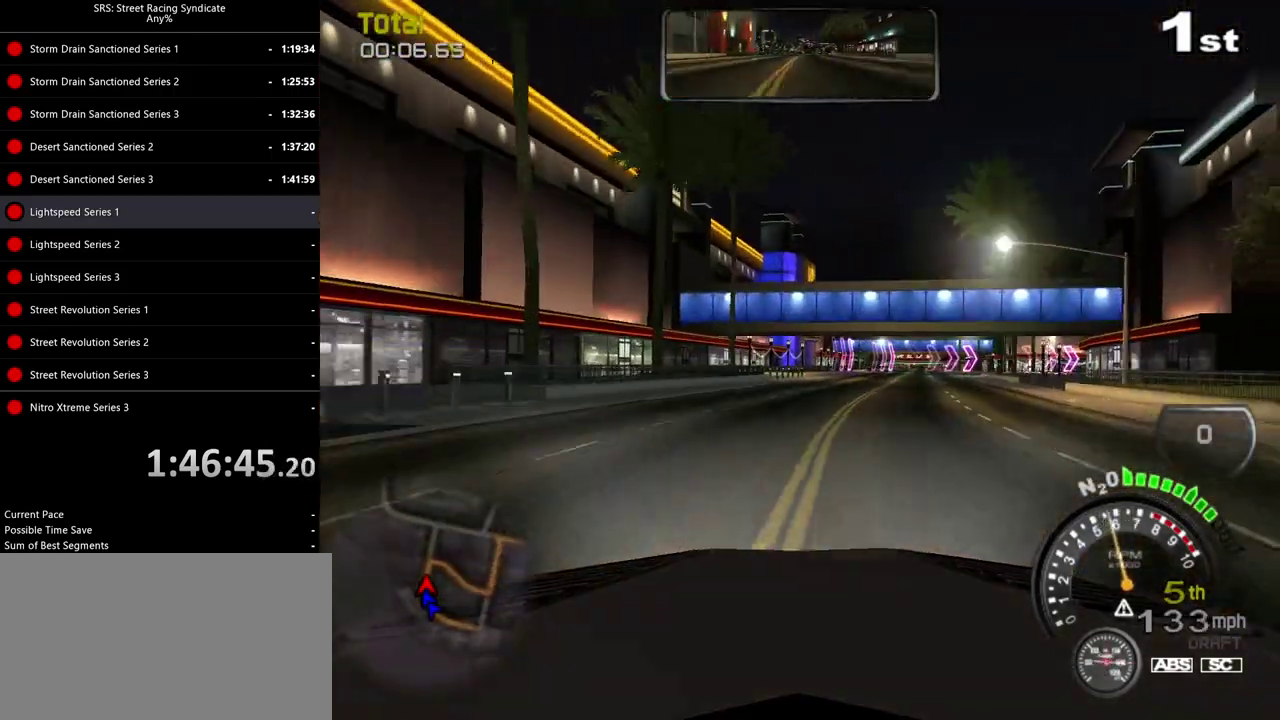
{"buttons": ["L2"], "left_stick": "right", "right_stick": "center", "events": [[117, "left_stick", "right"], [183, "left_stick", "center"], [317, "L2", "down"], [500, "left_stick", "right"]]}
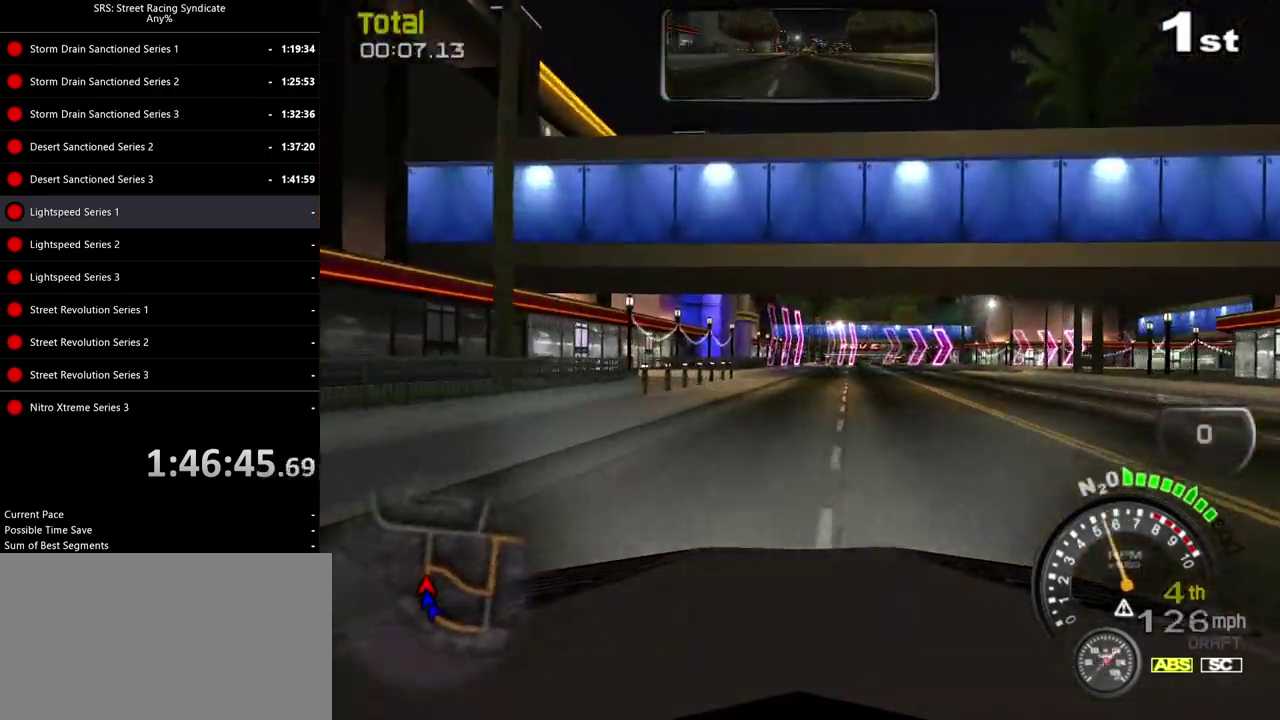
{"buttons": [], "left_stick": "right", "right_stick": "center", "events": [[167, "L2", "up"]]}
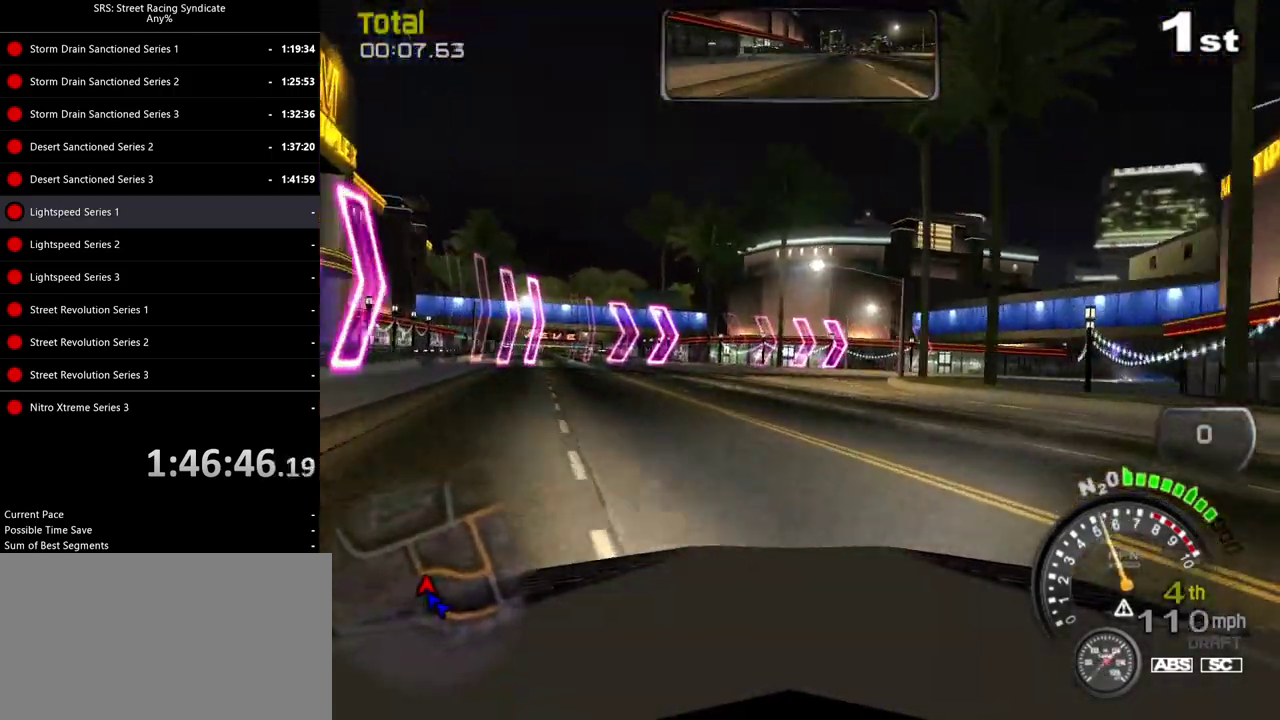
{"buttons": [], "left_stick": "right", "right_stick": "center", "events": [[133, "L2", "down"], [467, "L2", "up"]]}
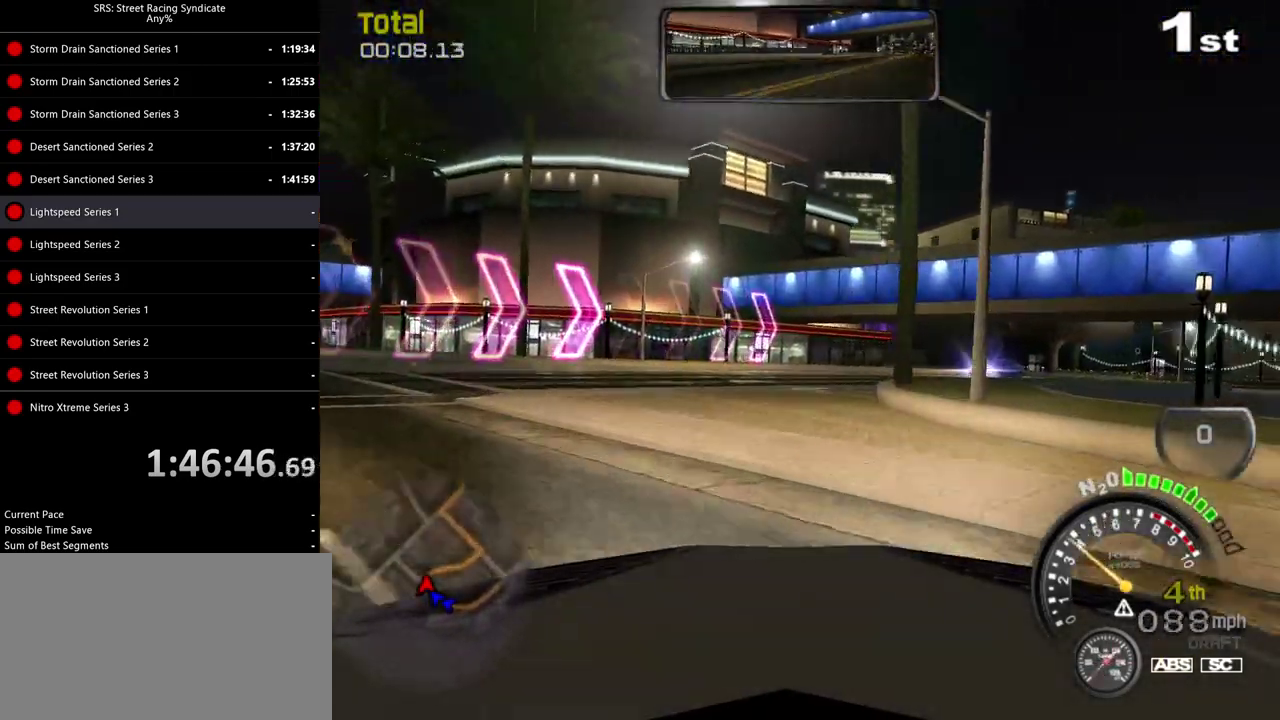
{"buttons": [], "left_stick": "right", "right_stick": "center", "events": []}
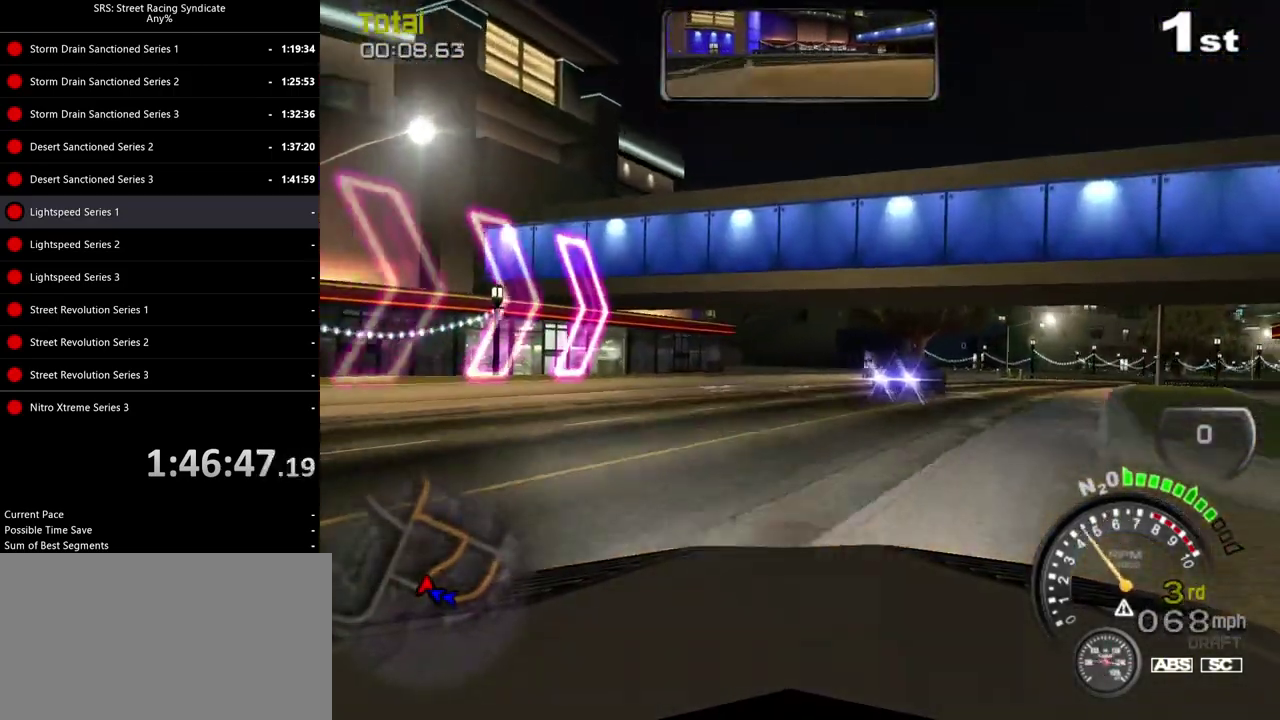
{"buttons": [], "left_stick": "right", "right_stick": "center", "events": [[250, "left_stick", "left"], [367, "left_stick", "right"]]}
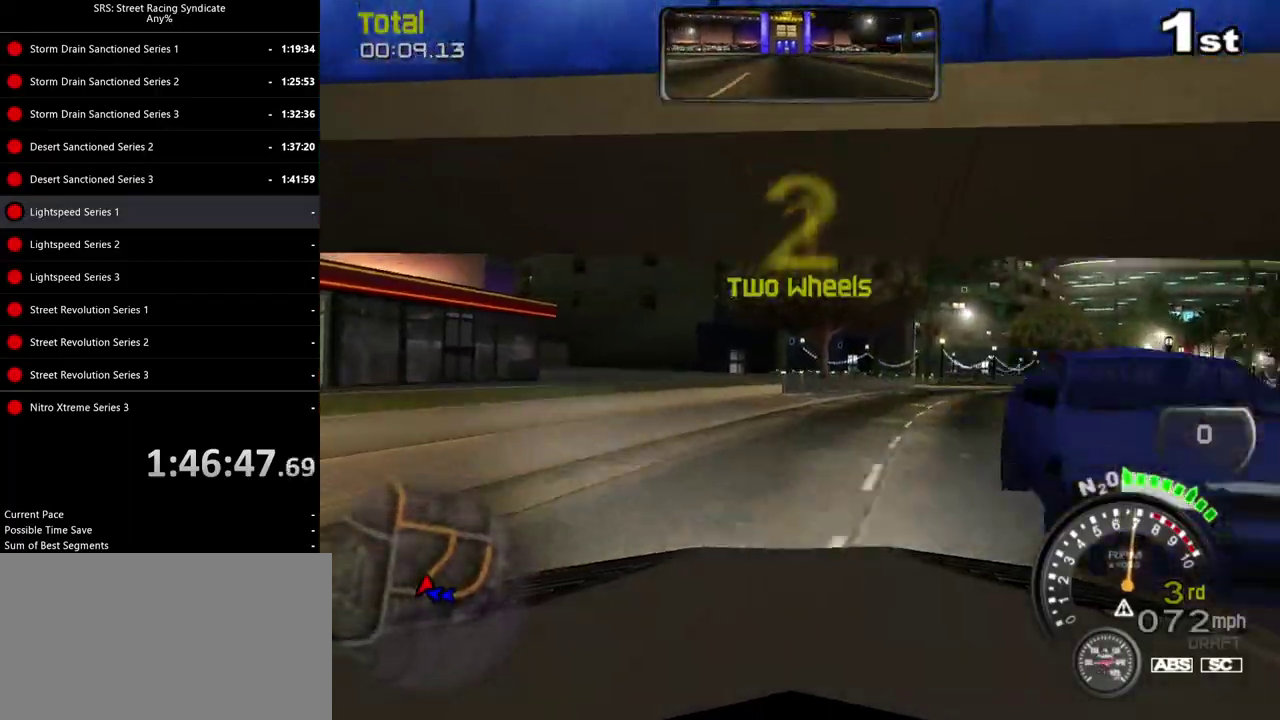
{"buttons": [], "left_stick": "right", "right_stick": "center", "events": []}
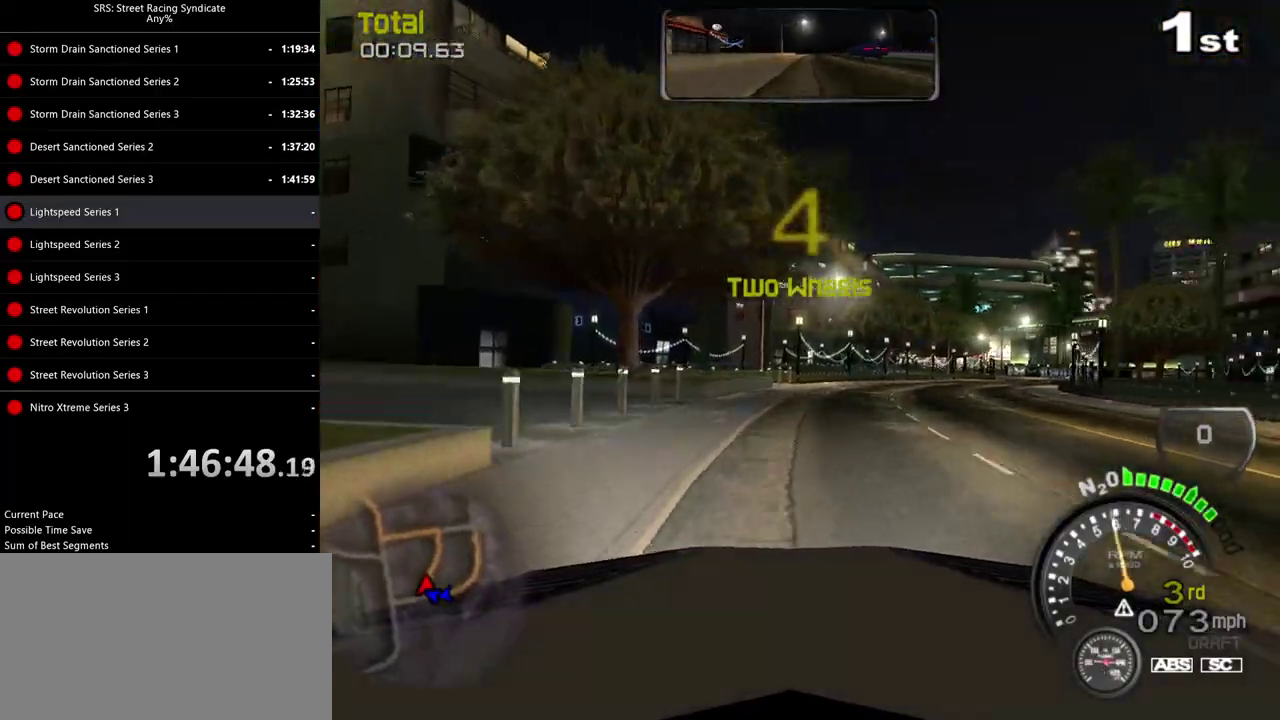
{"buttons": [], "left_stick": "right", "right_stick": "center", "events": [[100, "left_stick", "center"], [384, "left_stick", "right"]]}
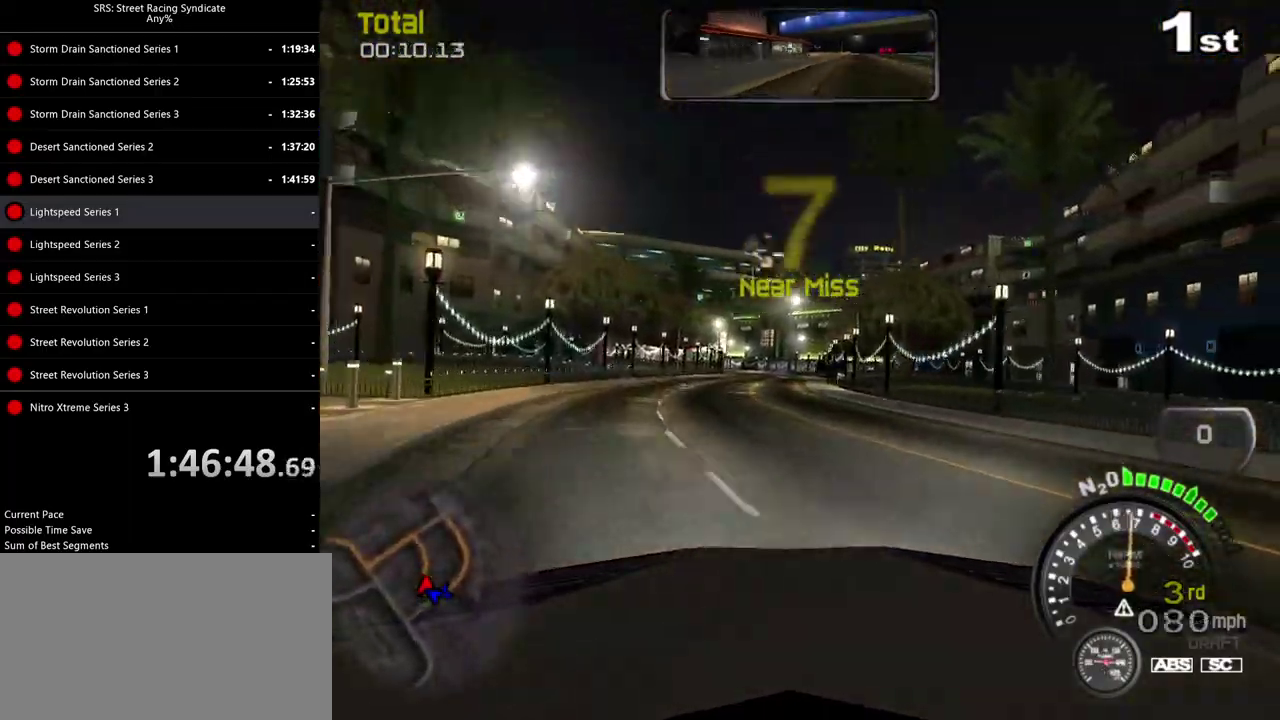
{"buttons": [], "left_stick": "right", "right_stick": "center", "events": [[67, "left_stick", "left"], [334, "left_stick", "center"], [418, "left_stick", "right"]]}
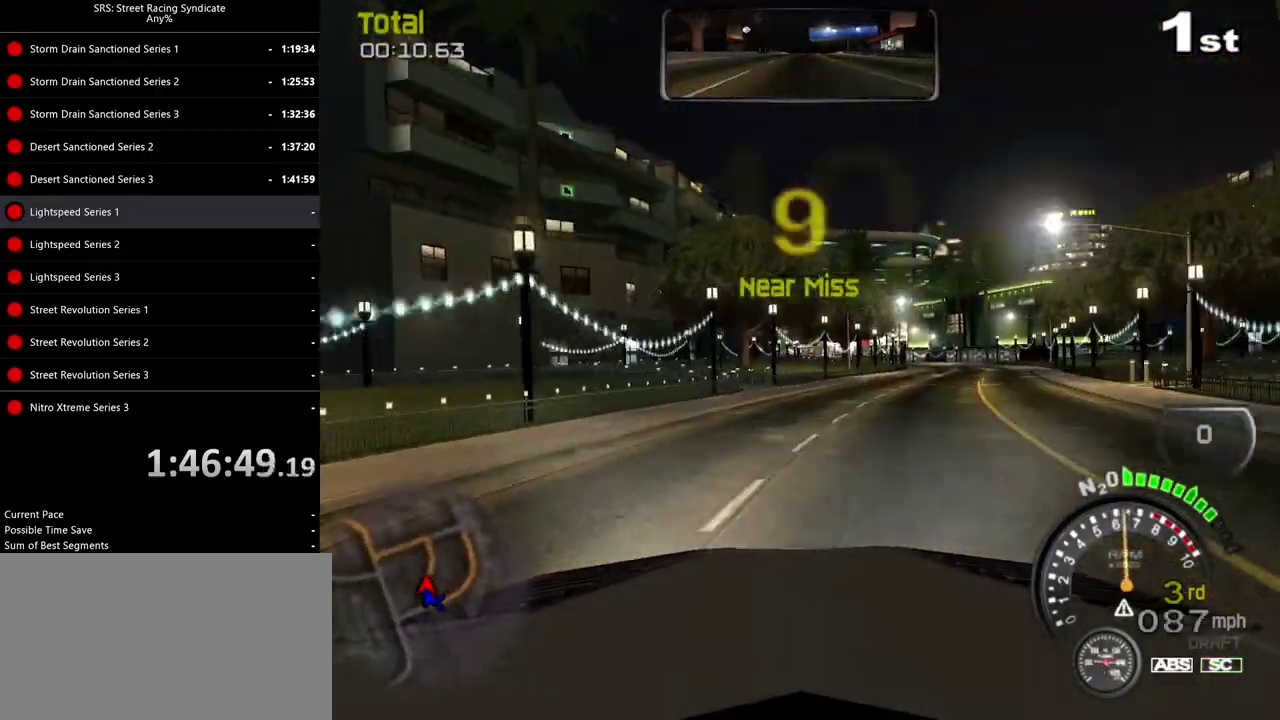
{"buttons": ["TRIANGLE"], "left_stick": "up", "right_stick": "center"}